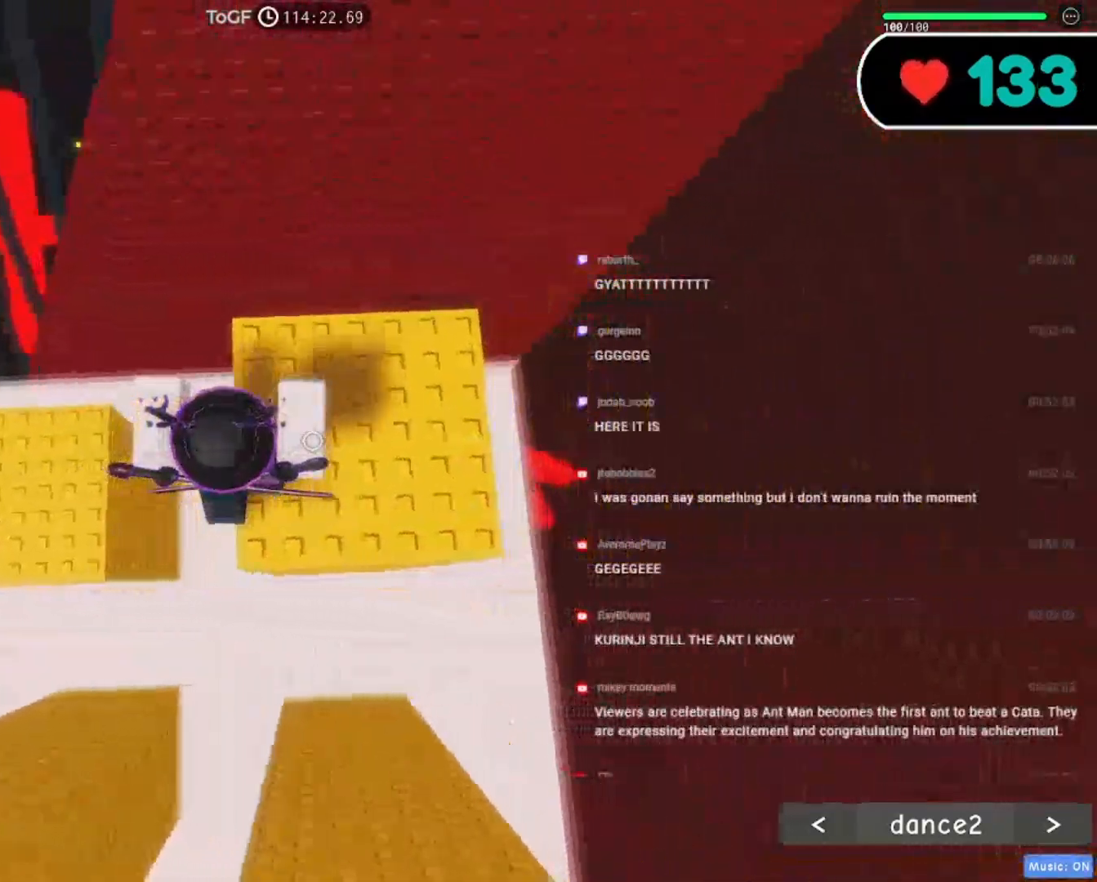
Gameplay with keyboard and mouse; each line is a JSON object with the keys and mouse buttons held at the frame after it. "events" lists presses ("down") and releases ("up") of "a", "ctrl", "d", "e", "f", "q", "s", "shift", "space", "tab", "w", "mouse_left", "mouse_wheel", "mouse_right", "mouse_mb4" and "mouse_mb5" between this image and that frame as [ms after this image, input, new state], when the widget could be followed in between. "mouse_left", "mouse_wheel", "mouse_right", "mouse_mb4", "mouse_mb5" = the "left", "wheel", "right", "mb4", "mb5" buttons of the "mouse" list. No other keys are recorded. "wheel" means that the mouse wheel is clicked or scrolled. Mouse movement is not recorded. Not read: r.
{"keys": ["d", "space"], "mouse": ["right"], "events": [[67, "w", "down"], [150, "w", "up"], [167, "d", "up"], [317, "d", "down"], [500, "space", "down"]]}
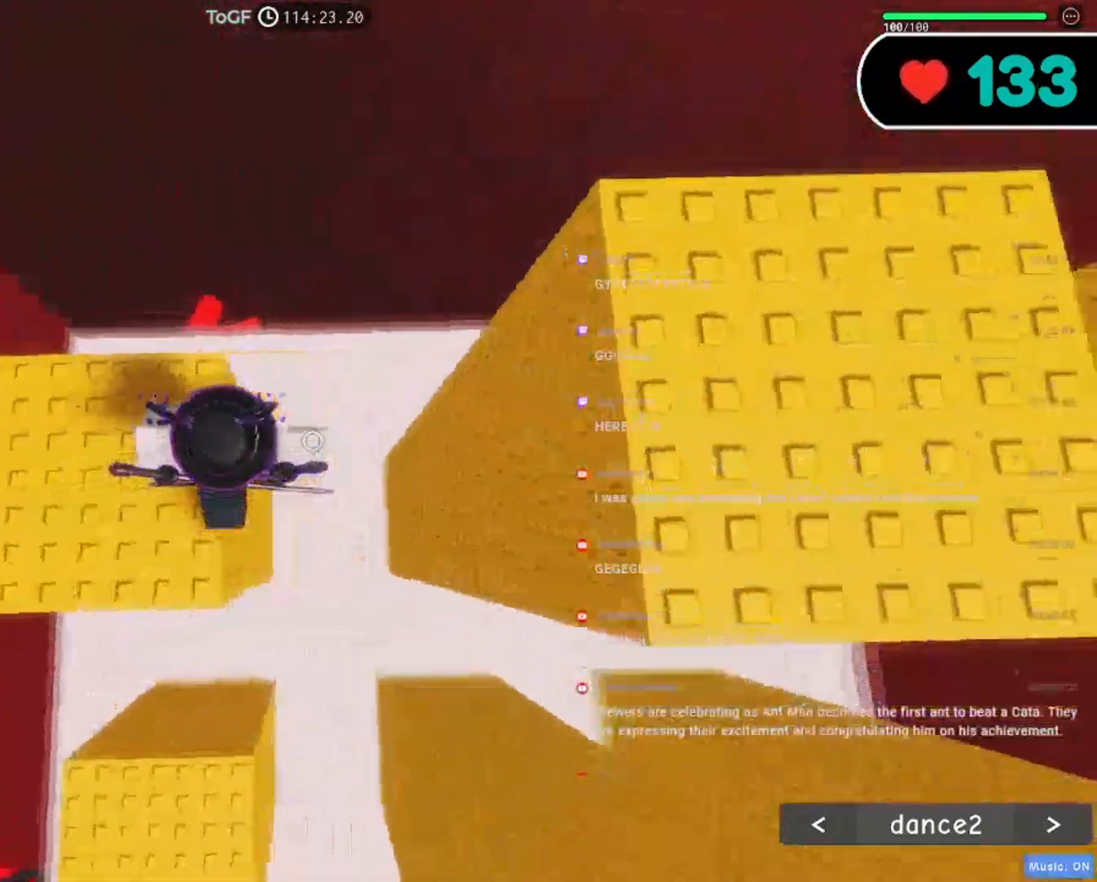
{"keys": ["d"], "mouse": ["wheel", "right"], "events": [[100, "space", "up"], [334, "mouse_wheel", "down"]]}
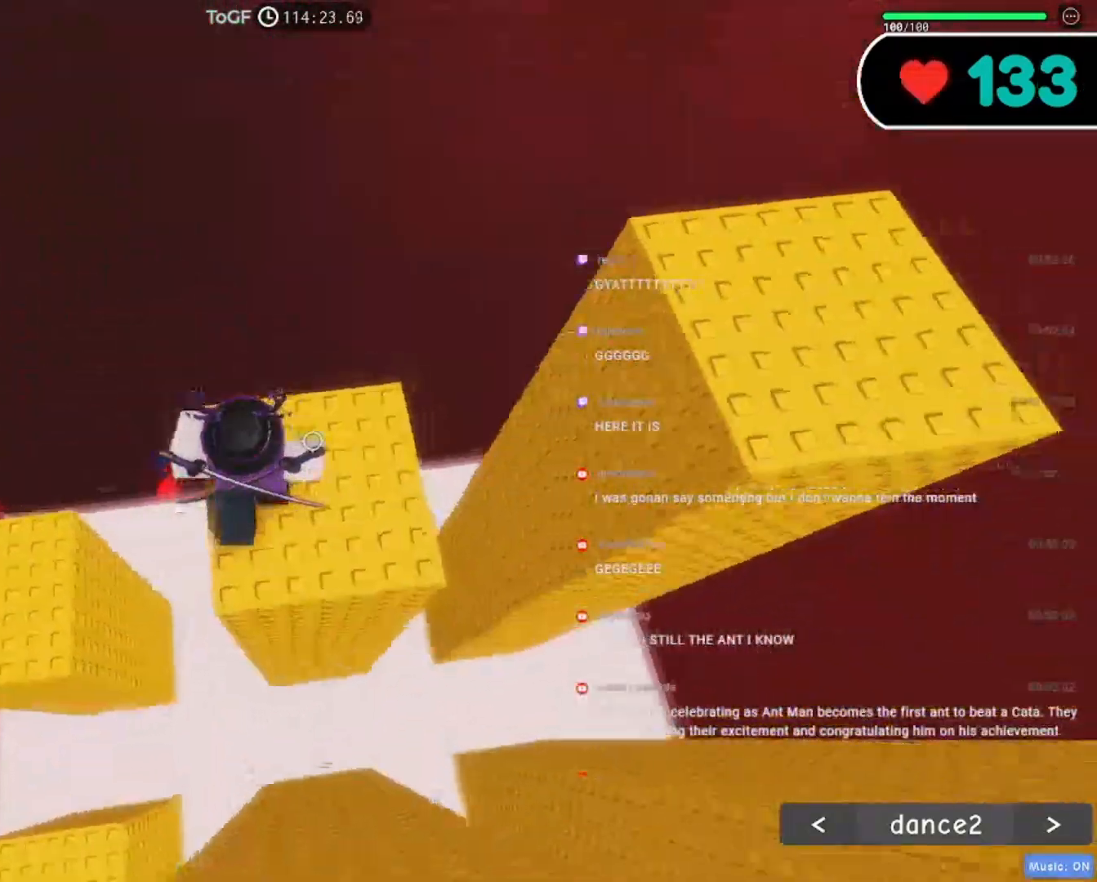
{"keys": ["d"], "mouse": ["right"], "events": [[67, "mouse_wheel", "up"], [317, "space", "down"], [417, "space", "up"]]}
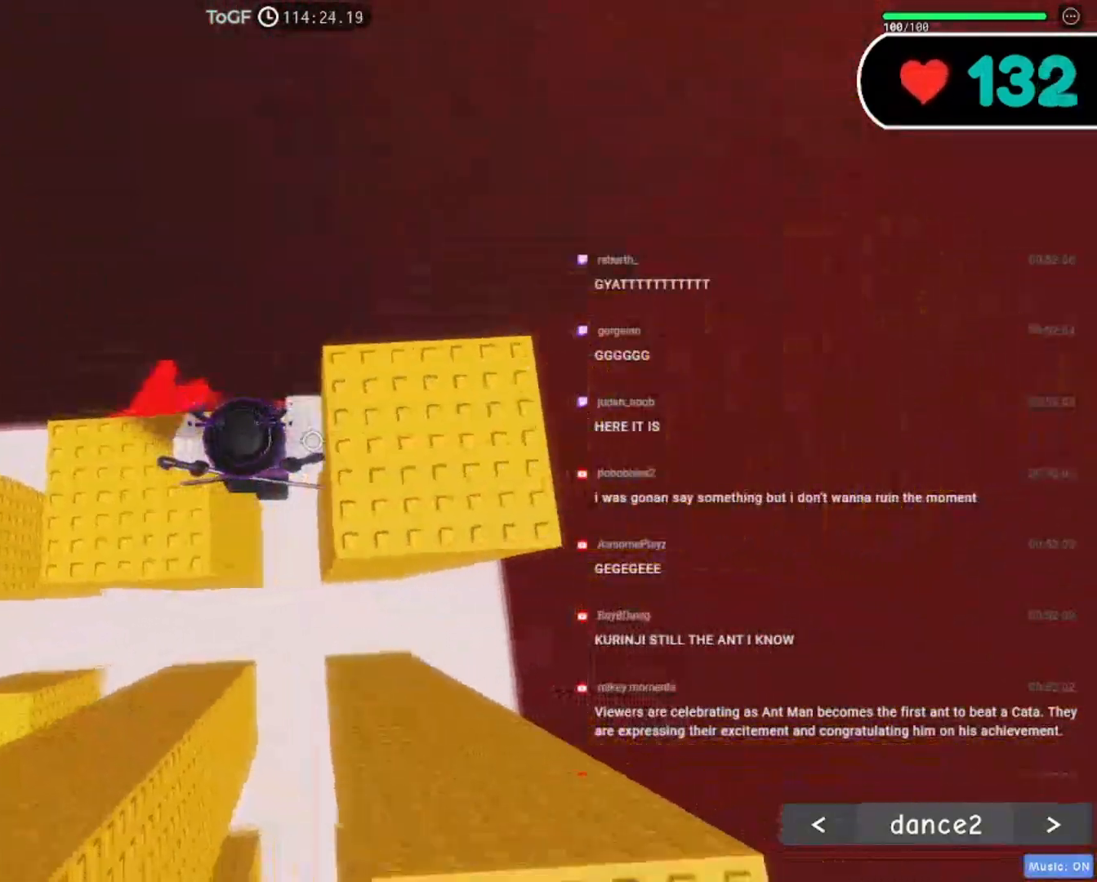
{"keys": ["d"], "mouse": ["right"], "events": [[250, "d", "up"], [434, "d", "down"]]}
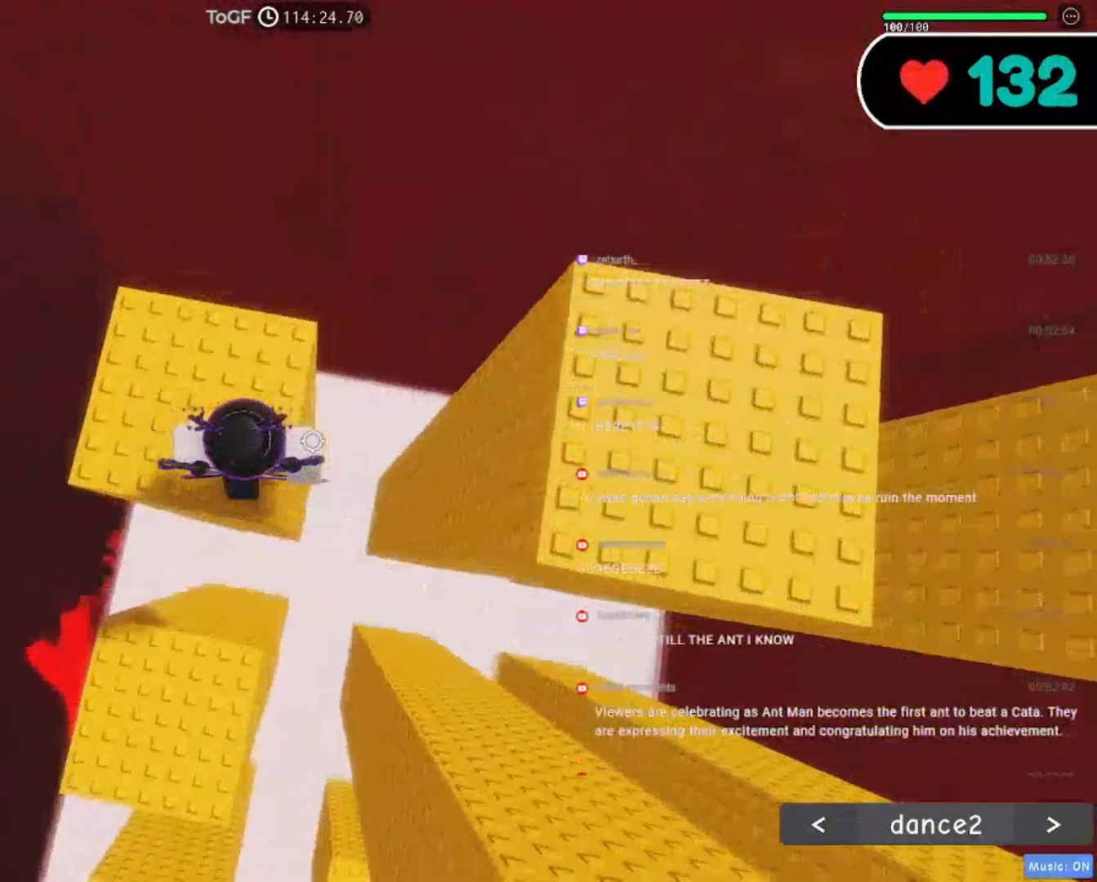
{"keys": ["d"], "mouse": ["right"], "events": [[117, "space", "down"], [250, "space", "up"]]}
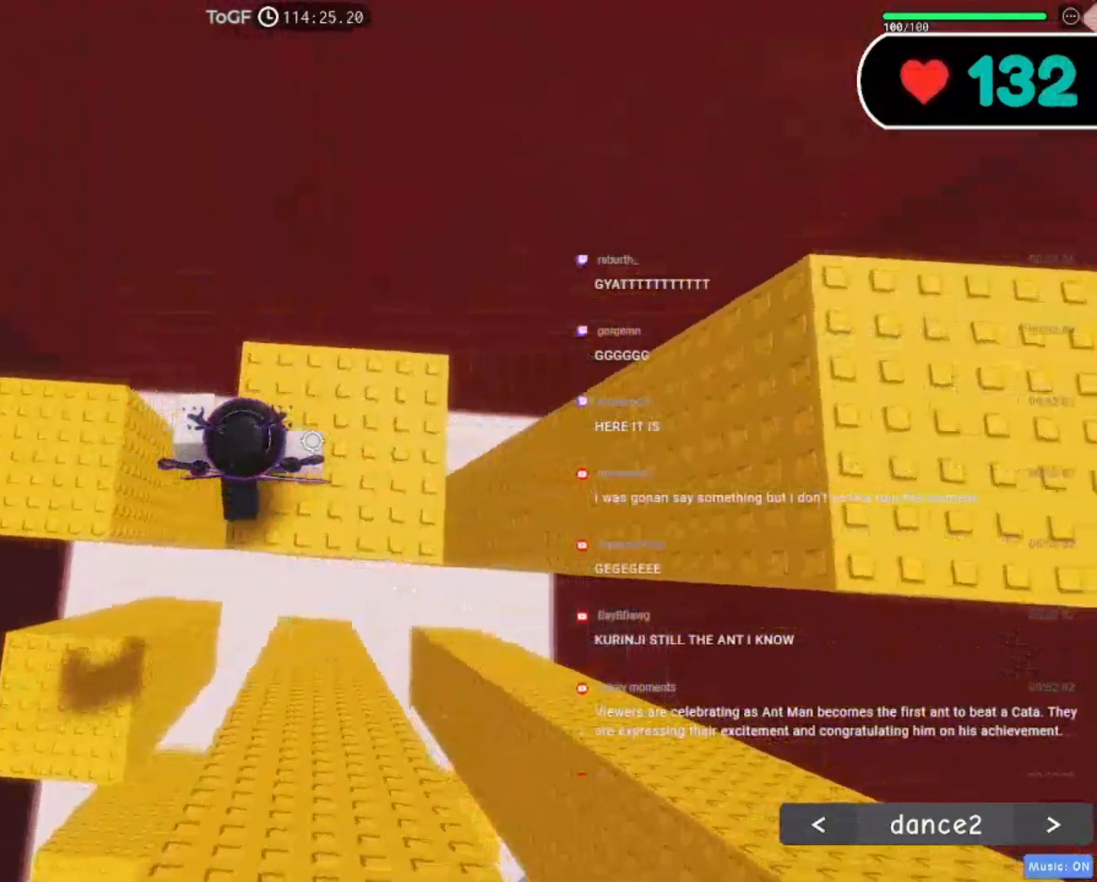
{"keys": ["d", "space"], "mouse": ["wheel", "right"], "events": [[317, "mouse_wheel", "down"], [400, "space", "down"]]}